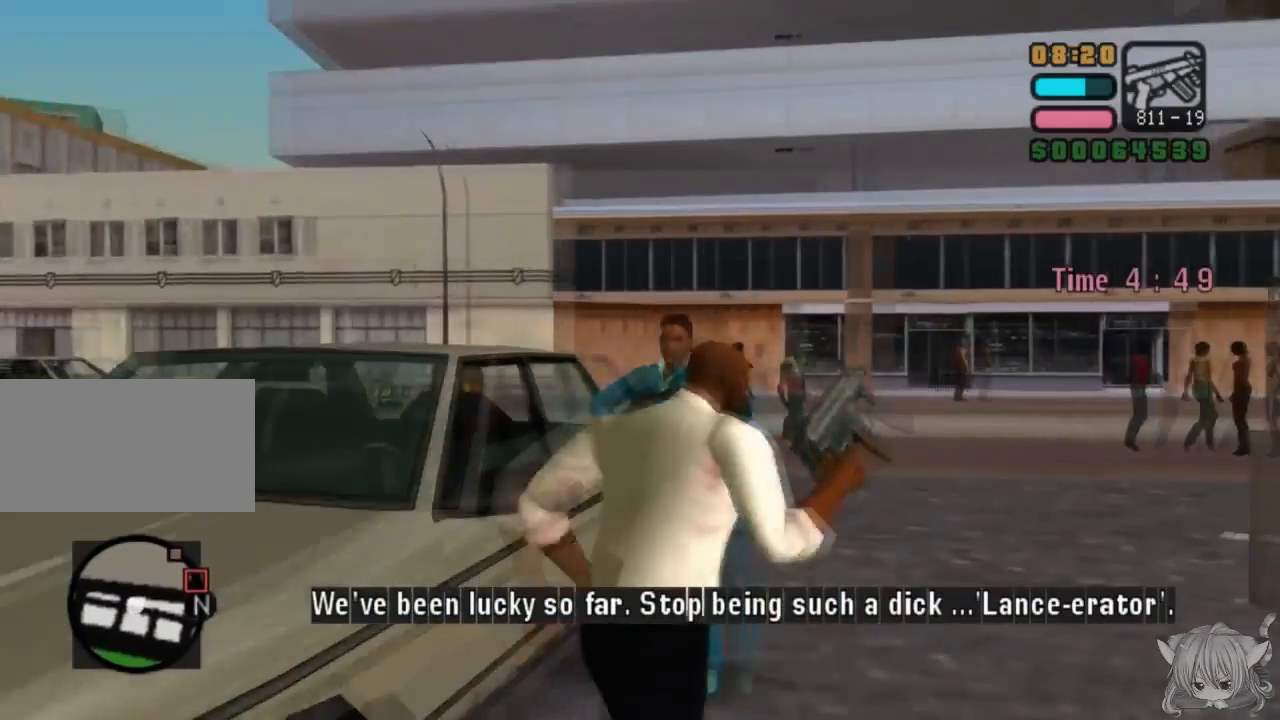
Gameplay with a controller (arcade stick); each line is a JSON object with the inputs held at the frame after it. "events" lists button and stick changes between this image and that frame as [ms after this image, input, new state], when the widget could be followed in between. Not read: L3 R3.
{"buttons": ["CROSS"], "left_stick": "right", "events": [[183, "CROSS", "up"], [317, "CROSS", "down"], [317, "left_stick", "center"], [467, "left_stick", "right"]]}
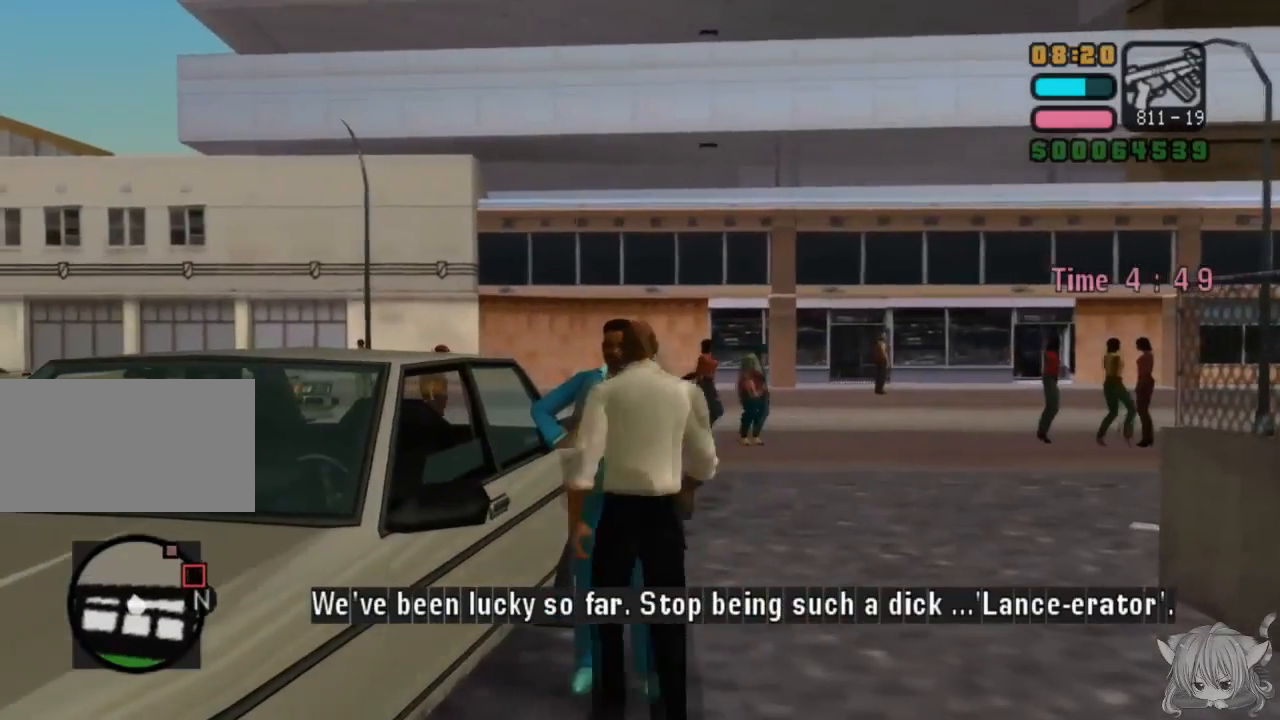
{"buttons": ["TRIANGLE"], "left_stick": "center", "events": [[33, "CROSS", "up"], [117, "left_stick", "up"], [217, "left_stick", "center"], [267, "TRIANGLE", "down"], [333, "TRIANGLE", "up"], [417, "TRIANGLE", "down"]]}
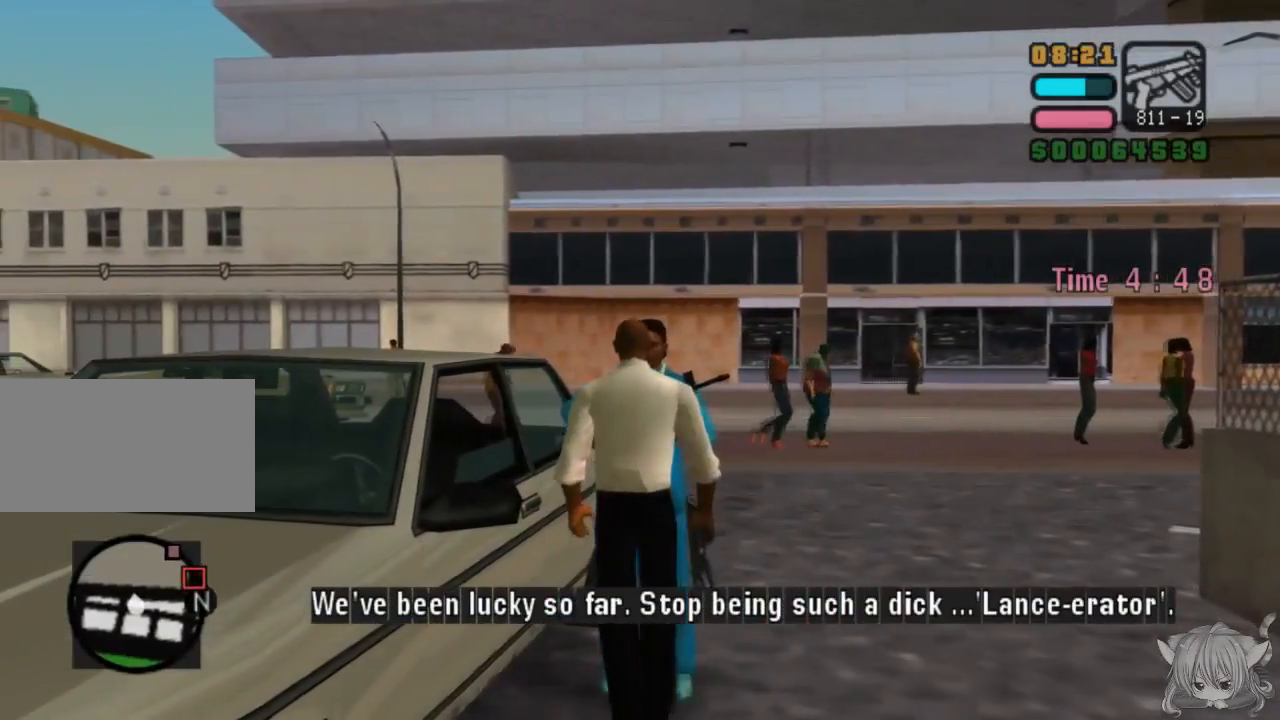
{"buttons": ["CROSS"], "left_stick": "right", "events": [[50, "TRIANGLE", "up"], [117, "TRIANGLE", "down"], [250, "TRIANGLE", "up"], [283, "left_stick", "right"], [383, "CROSS", "down"]]}
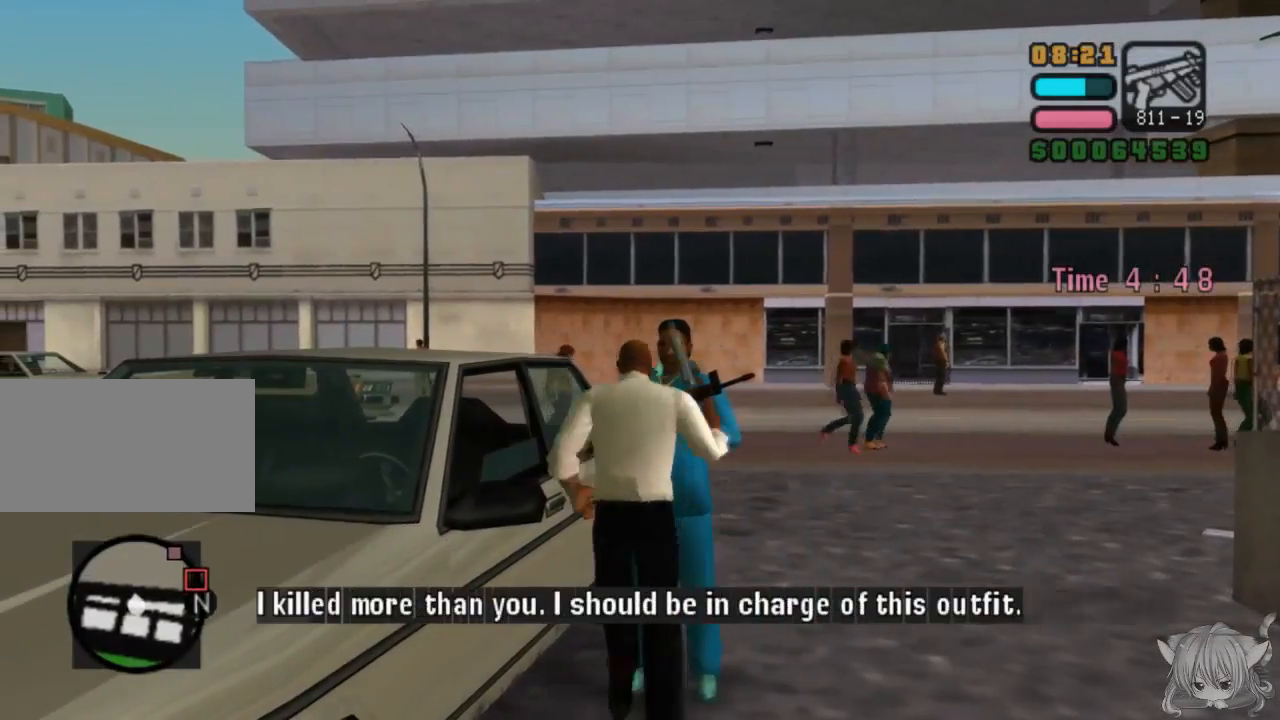
{"buttons": [], "left_stick": "right", "events": [[200, "CROSS", "up"], [233, "CROSS", "down"], [350, "CROSS", "up"]]}
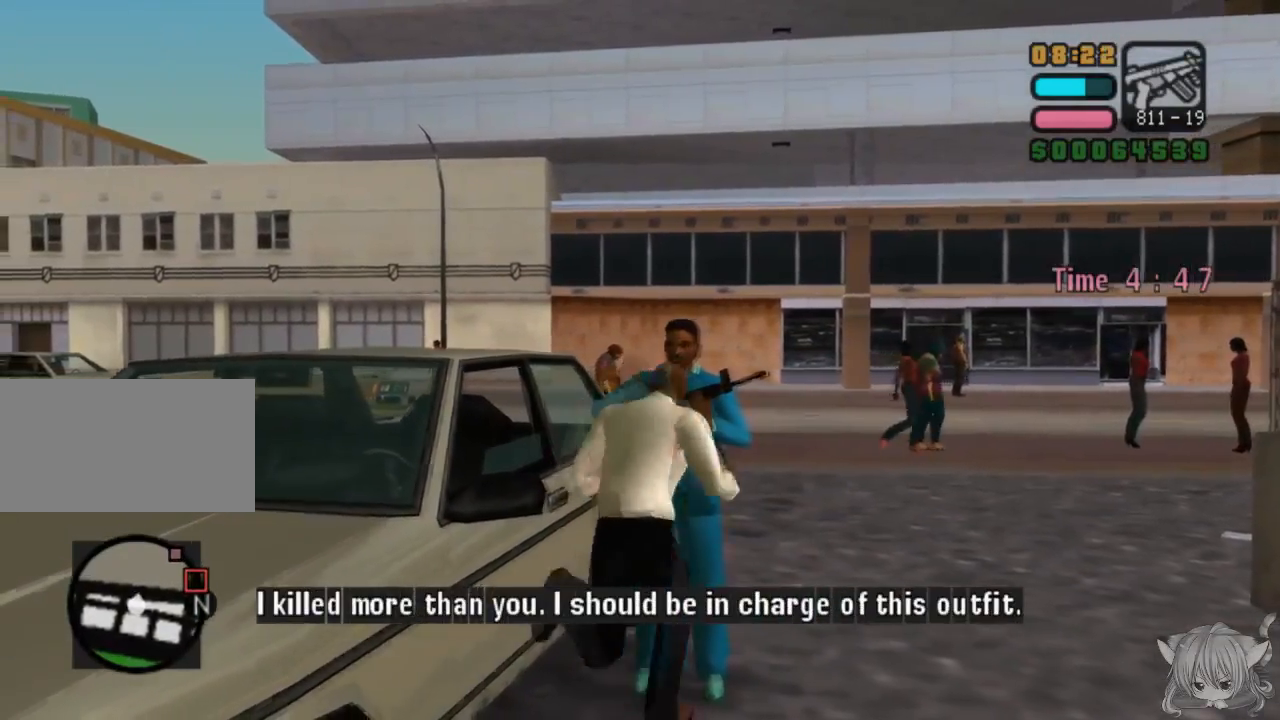
{"buttons": [], "left_stick": "up", "events": [[67, "L2", "down"], [267, "L2", "up"], [400, "left_stick", "center"], [450, "left_stick", "up"]]}
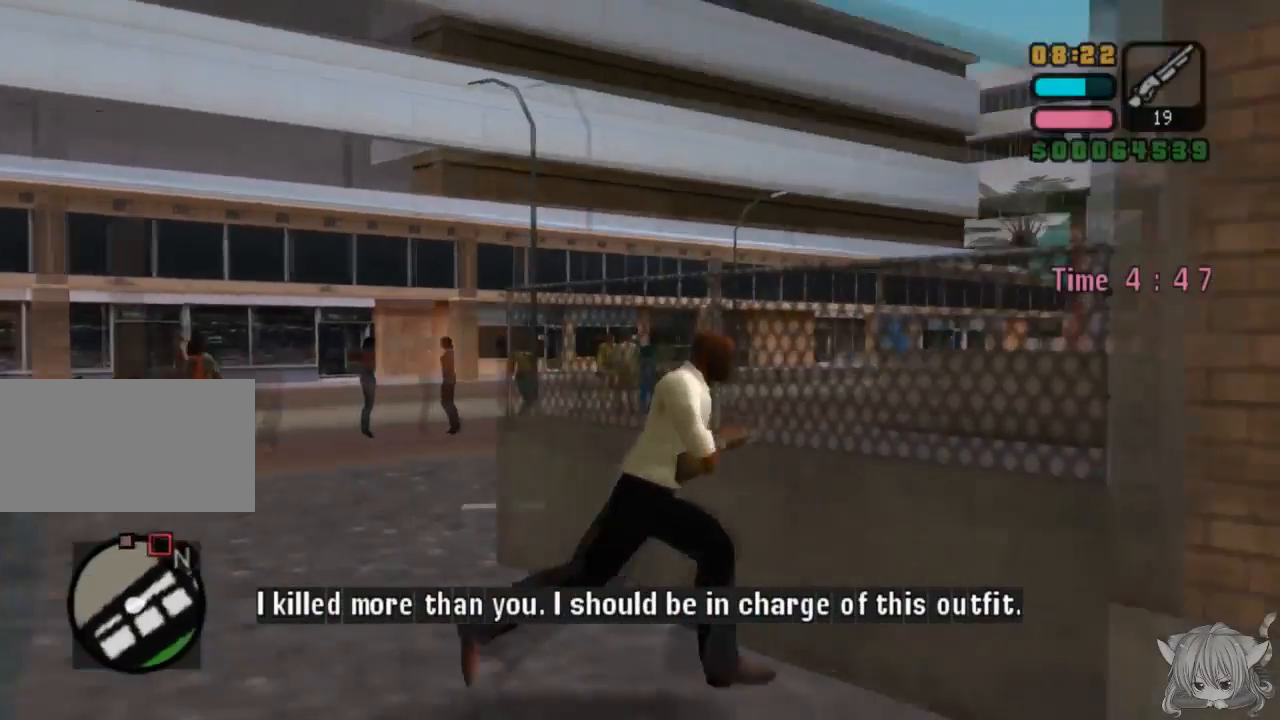
{"buttons": ["CROSS"], "left_stick": "up-left", "events": [[150, "CROSS", "down"], [150, "left_stick", "up-left"]]}
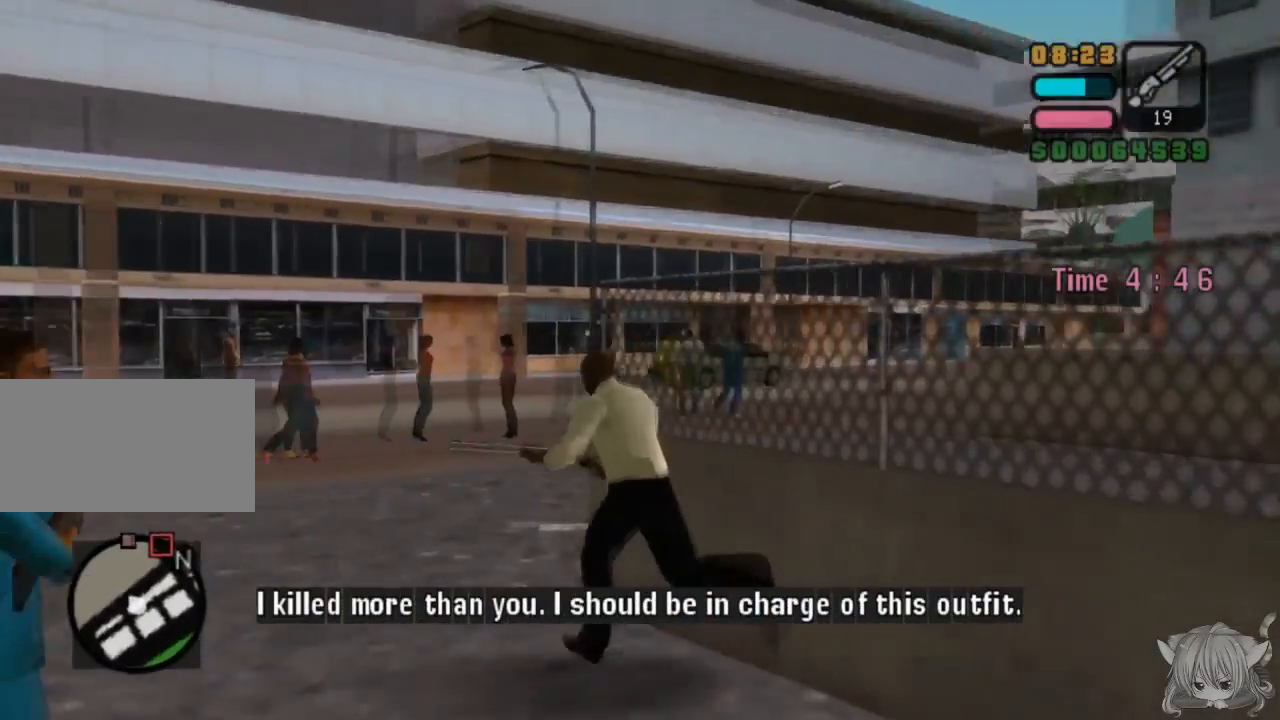
{"buttons": ["CROSS"], "left_stick": "left", "events": [[283, "left_stick", "left"]]}
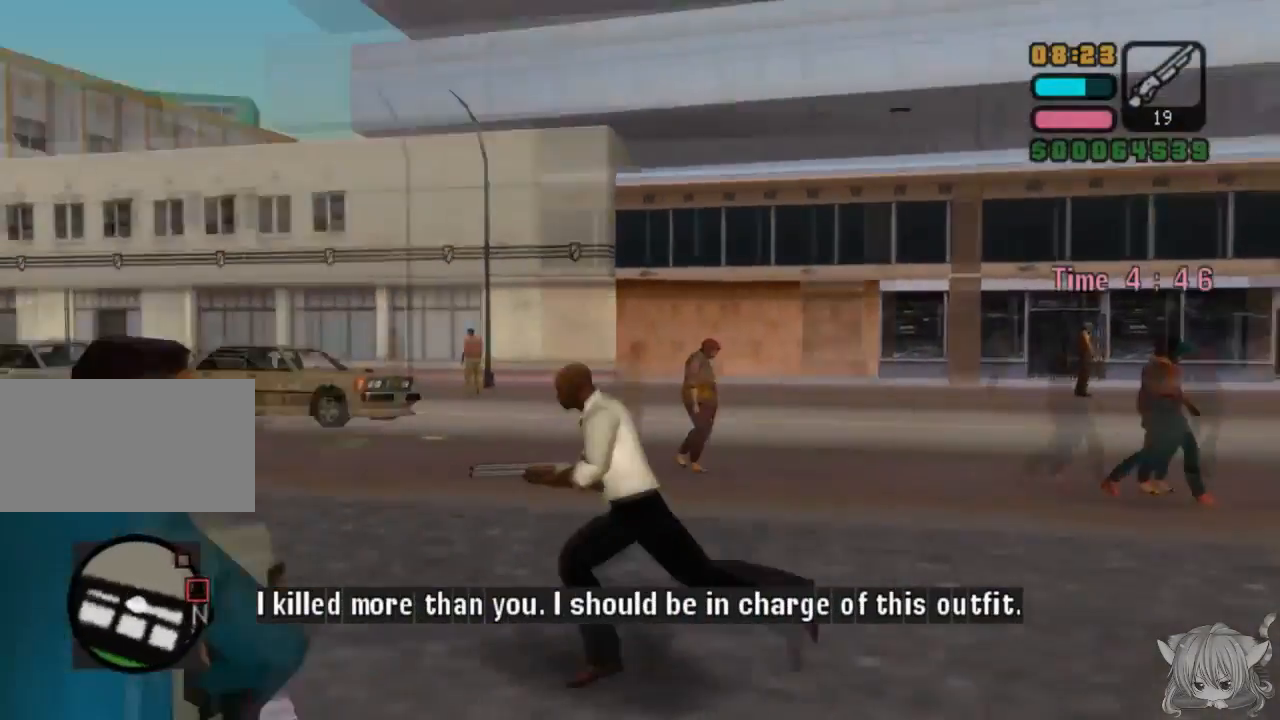
{"buttons": [], "left_stick": "up-left", "events": [[33, "left_stick", "up-left"], [400, "CROSS", "up"]]}
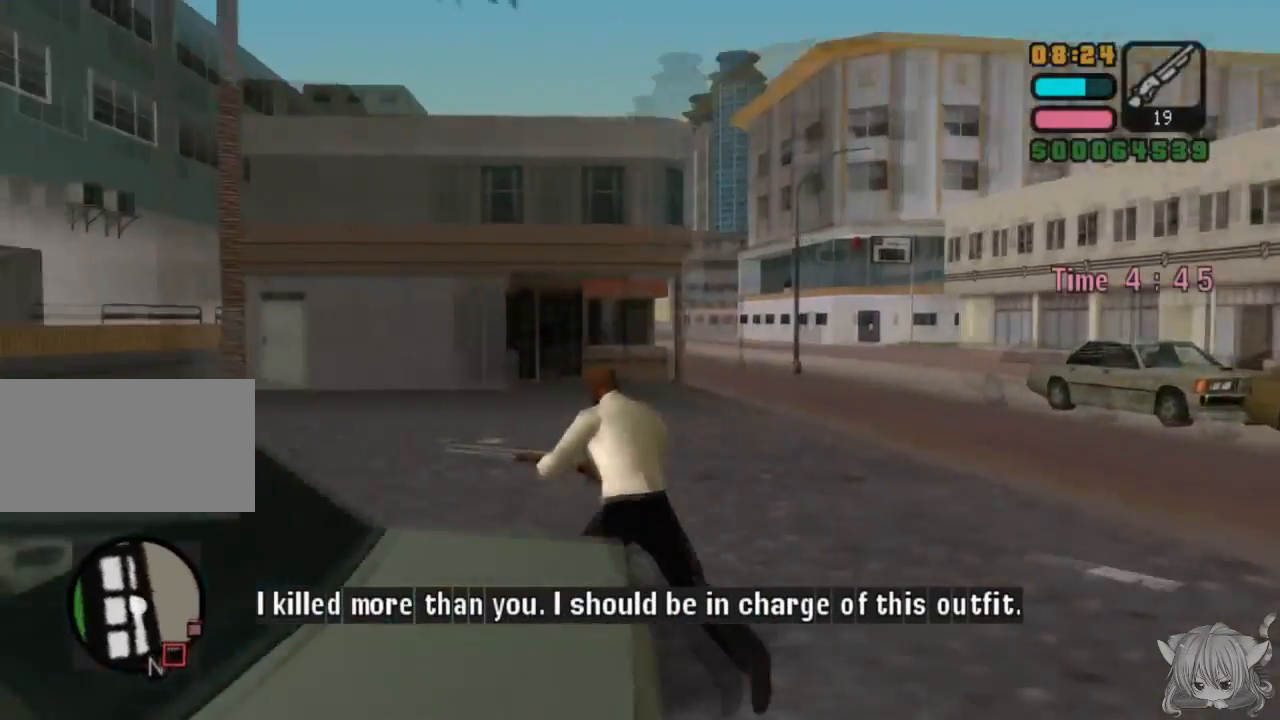
{"buttons": [], "left_stick": "center", "events": [[83, "left_stick", "left"], [183, "TRIANGLE", "down"], [300, "left_stick", "center"], [317, "TRIANGLE", "up"], [333, "TRIANGLE", "down"], [450, "TRIANGLE", "up"]]}
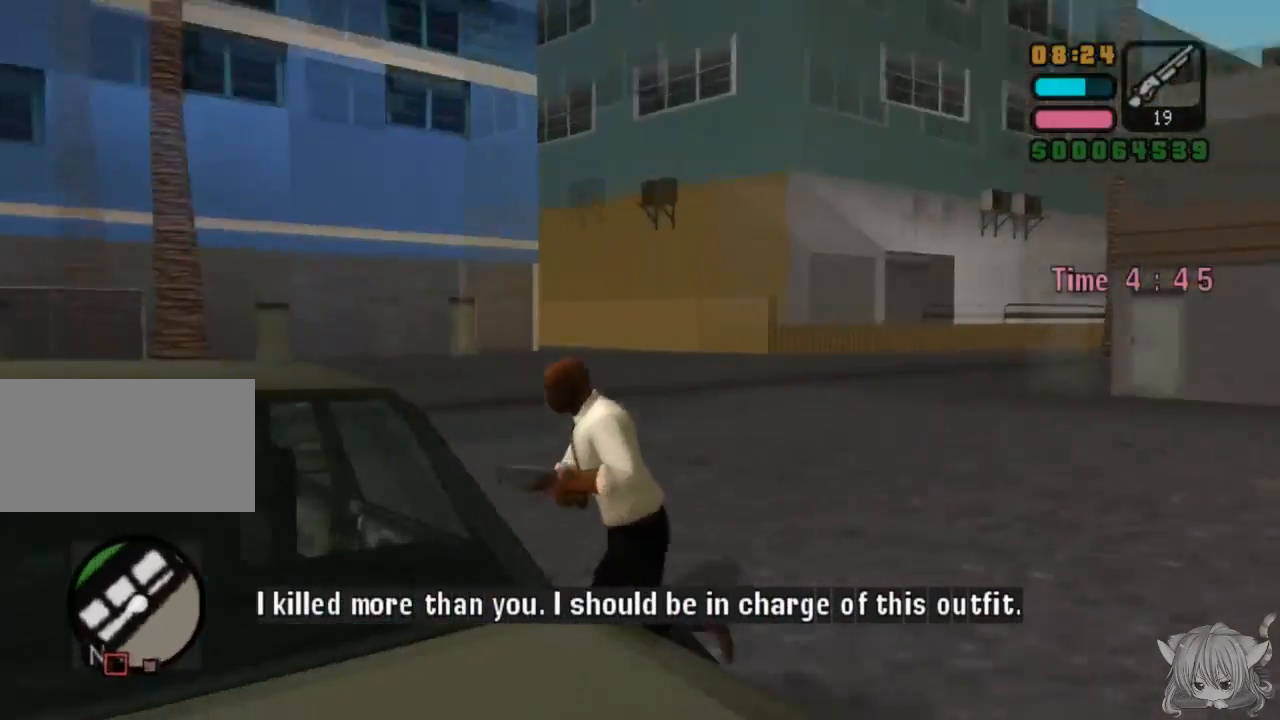
{"buttons": [], "left_stick": "center", "events": [[50, "TRIANGLE", "down"], [117, "TRIANGLE", "up"], [150, "TRIANGLE", "down"], [267, "TRIANGLE", "up"]]}
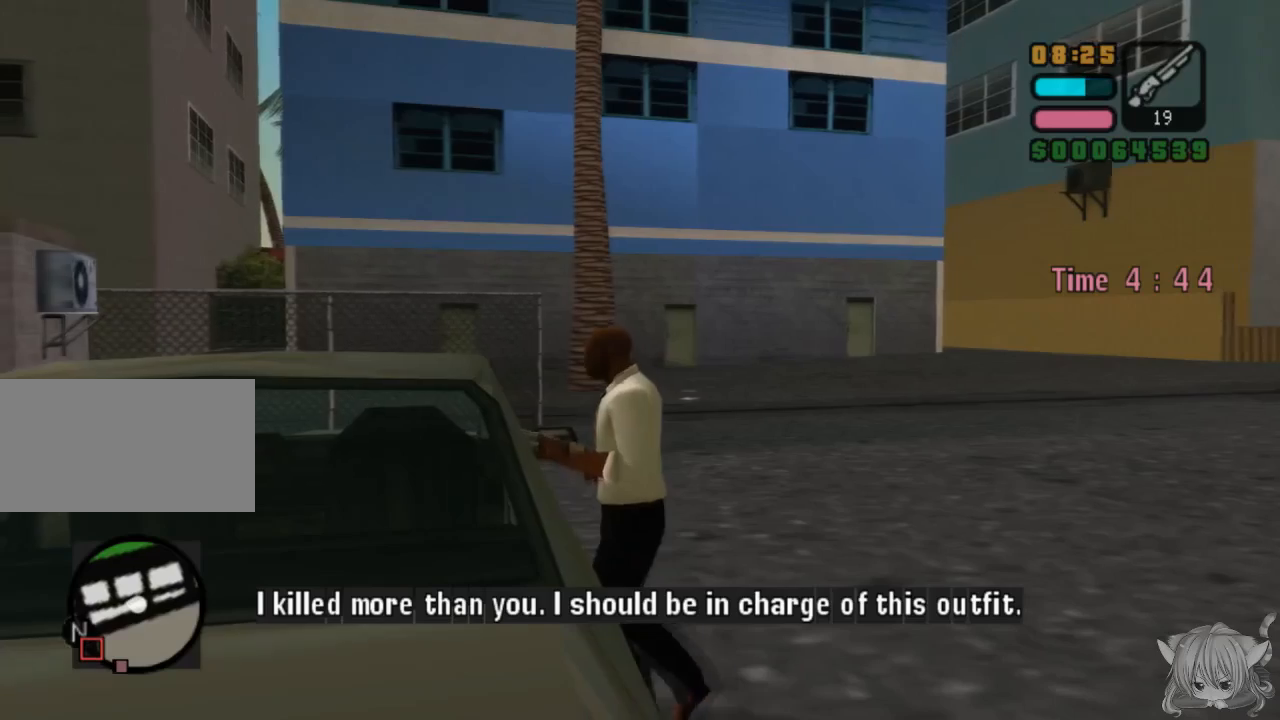
{"buttons": ["CROSS"], "left_stick": "right", "events": [[250, "TRIANGLE", "down"], [317, "TRIANGLE", "up"], [450, "CROSS", "down"], [500, "left_stick", "right"]]}
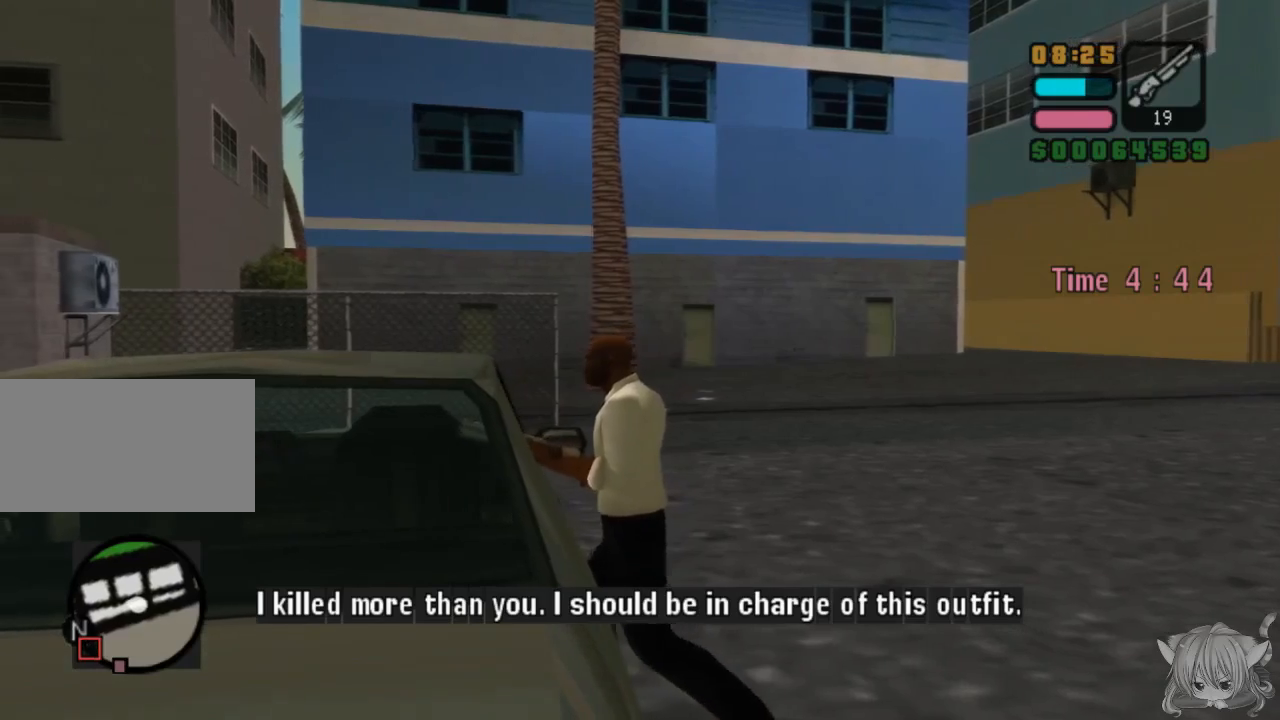
{"buttons": ["CROSS"], "left_stick": "right", "events": [[317, "CROSS", "up"], [417, "CROSS", "down"]]}
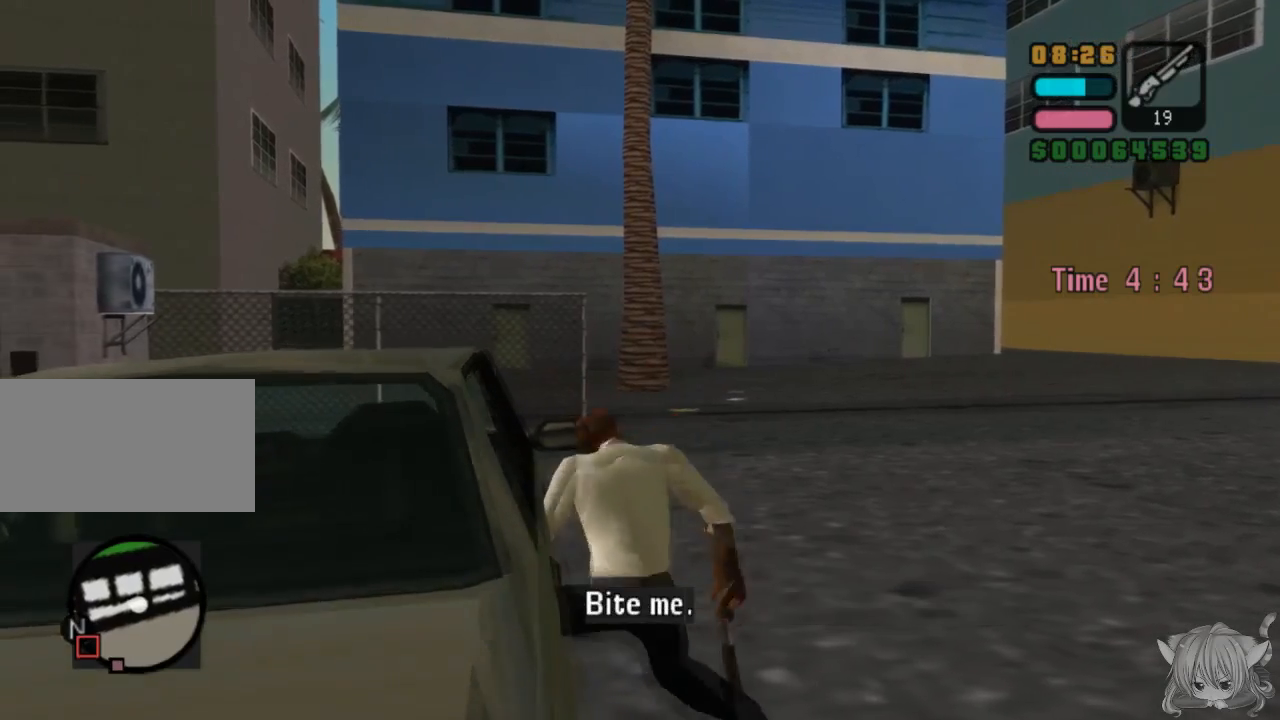
{"buttons": ["TRIANGLE"], "left_stick": "center", "events": [[183, "CROSS", "up"], [217, "TRIANGLE", "down"], [267, "left_stick", "center"], [383, "TRIANGLE", "up"], [417, "TRIANGLE", "down"]]}
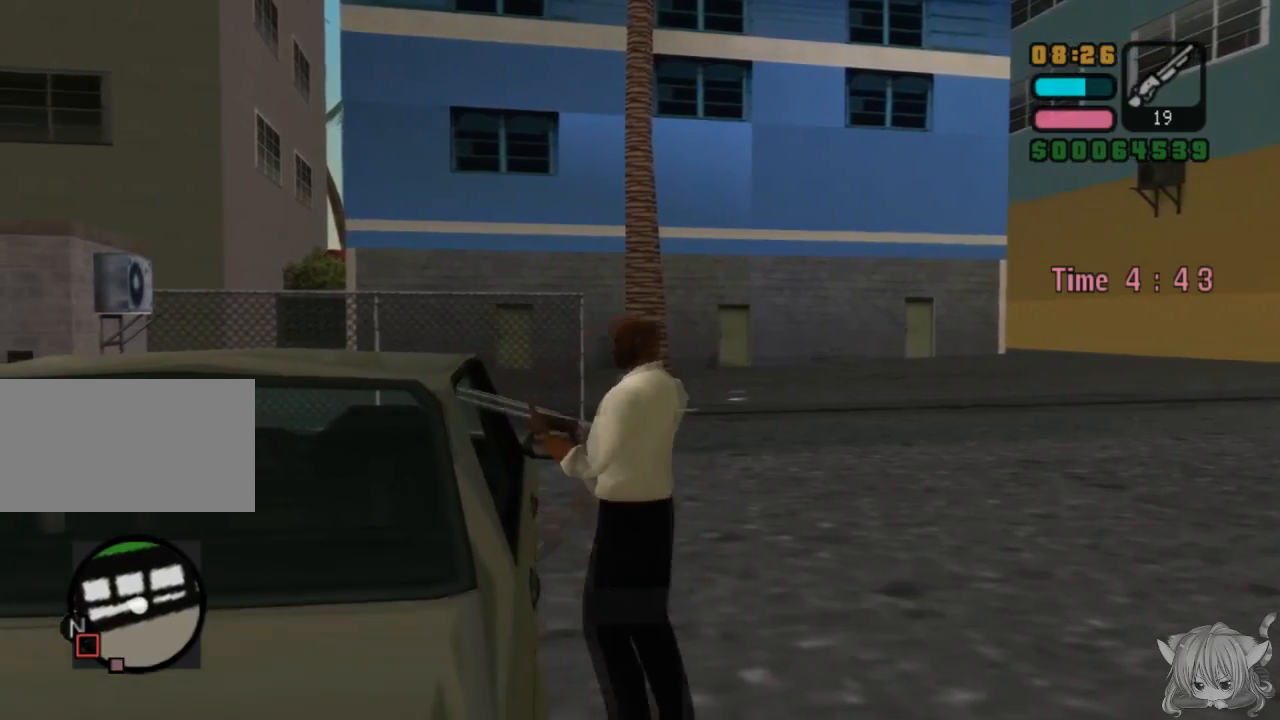
{"buttons": [], "left_stick": "right", "events": [[17, "left_stick", "right"], [83, "TRIANGLE", "up"], [217, "CROSS", "down"], [383, "CROSS", "up"]]}
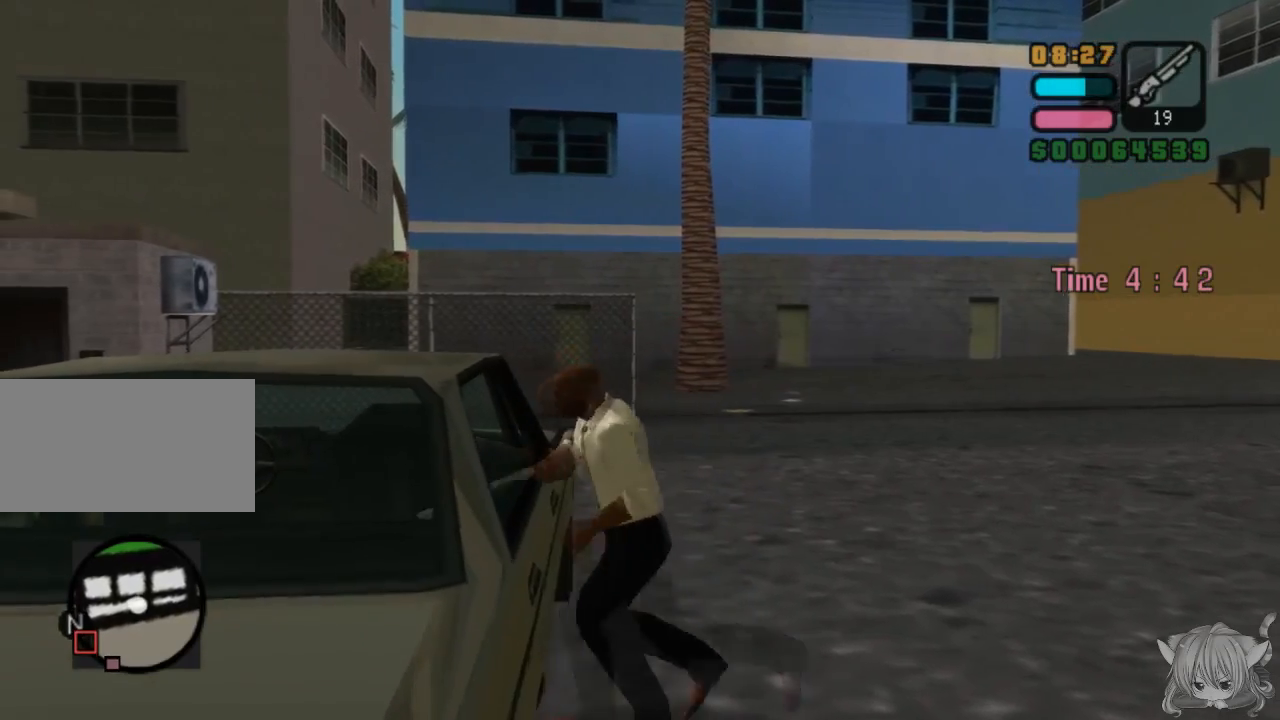
{"buttons": [], "left_stick": "right", "events": [[67, "TRIANGLE", "down"], [233, "TRIANGLE", "up"]]}
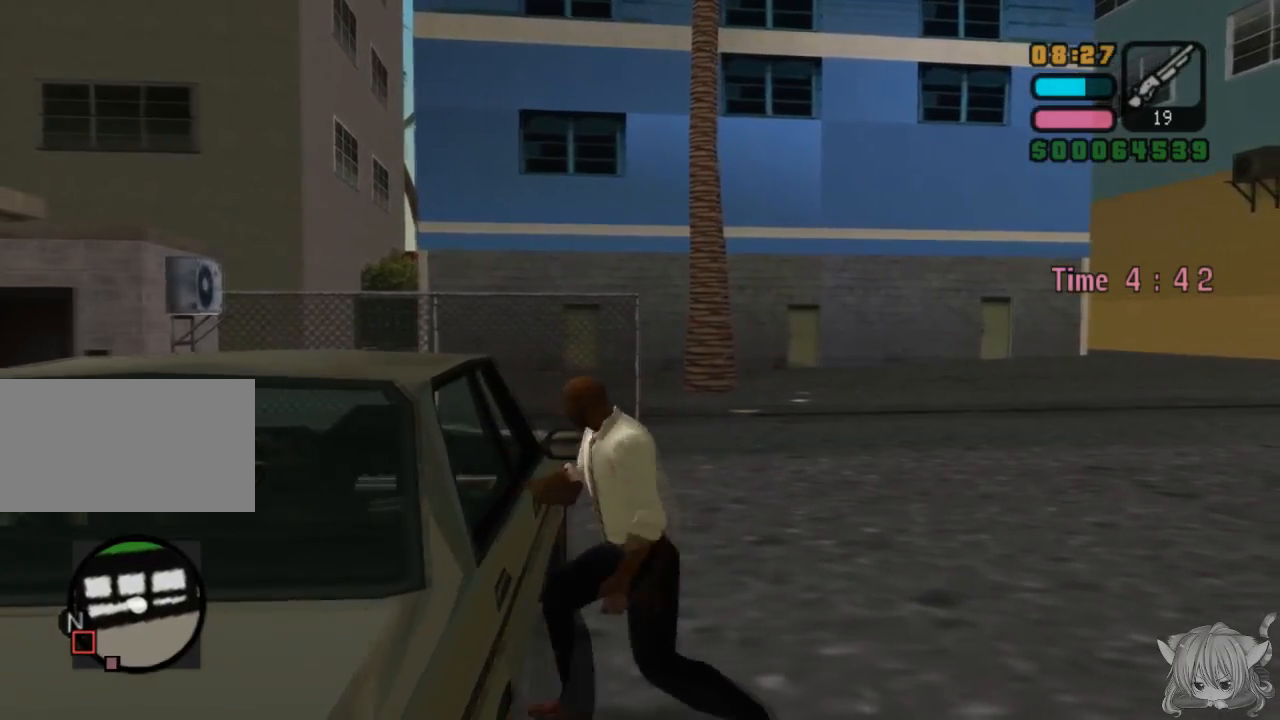
{"buttons": [], "left_stick": "down-left", "events": [[117, "left_stick", "center"], [317, "left_stick", "down"], [367, "left_stick", "down-left"]]}
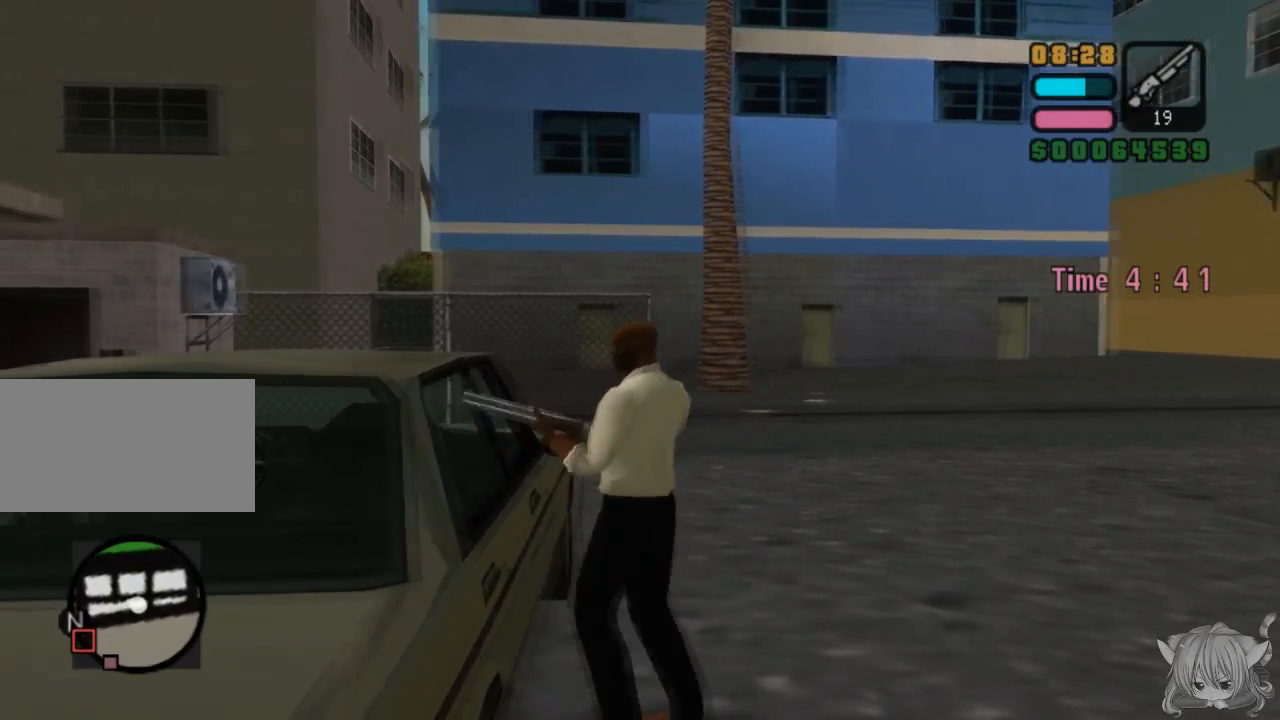
{"buttons": [], "left_stick": "down", "events": [[417, "left_stick", "down"]]}
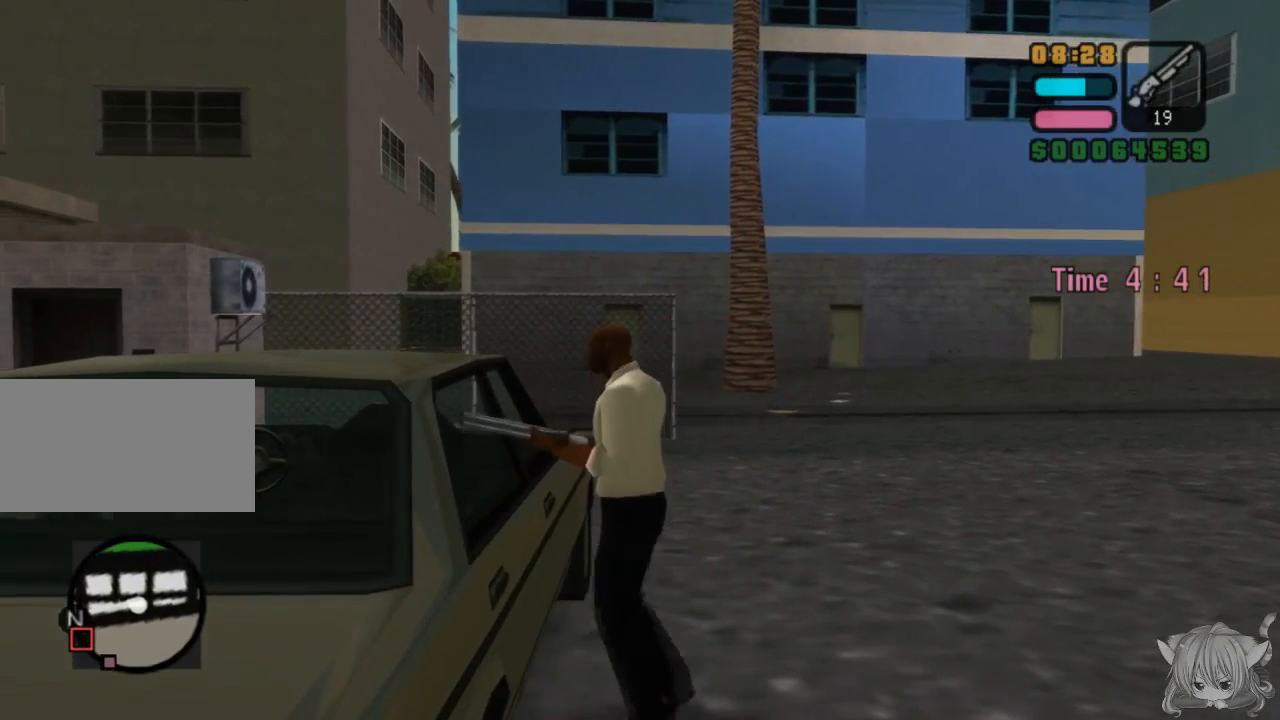
{"buttons": [], "left_stick": "right", "events": [[67, "R2", "down"], [133, "left_stick", "center"], [233, "R2", "up"], [233, "left_stick", "right"]]}
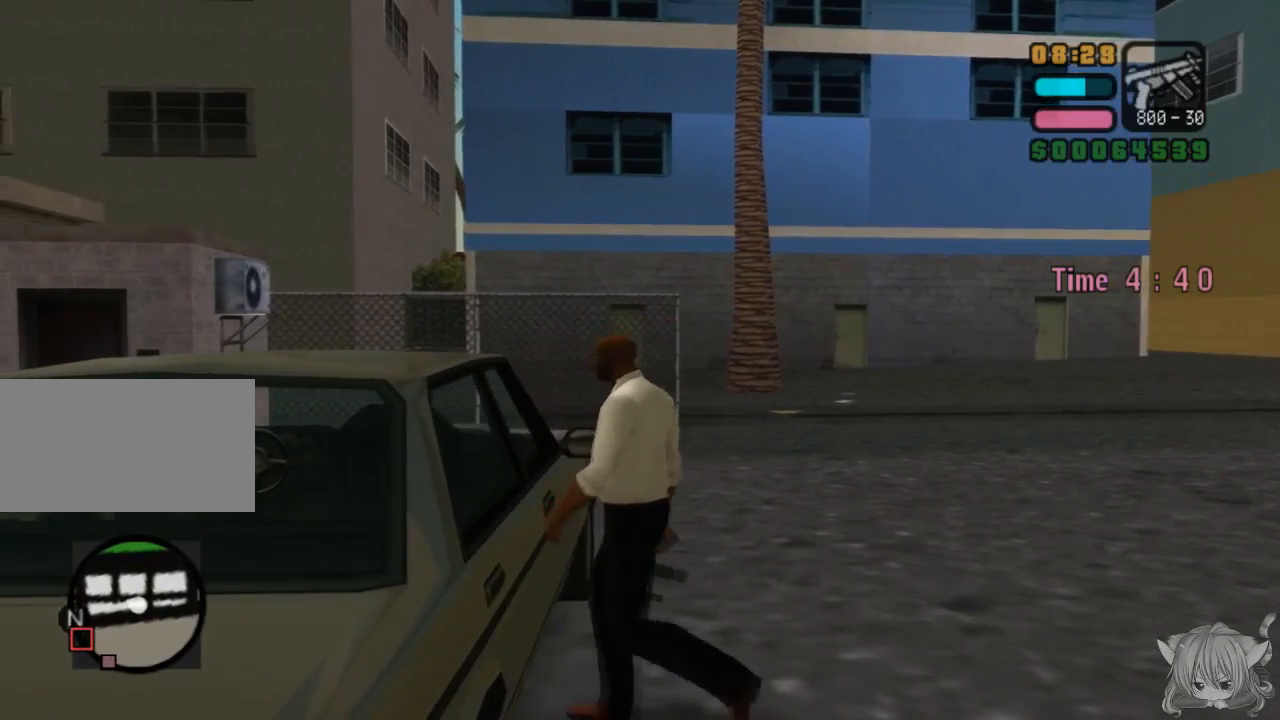
{"buttons": [], "left_stick": "right", "events": [[133, "R1", "down"], [200, "R1", "up"]]}
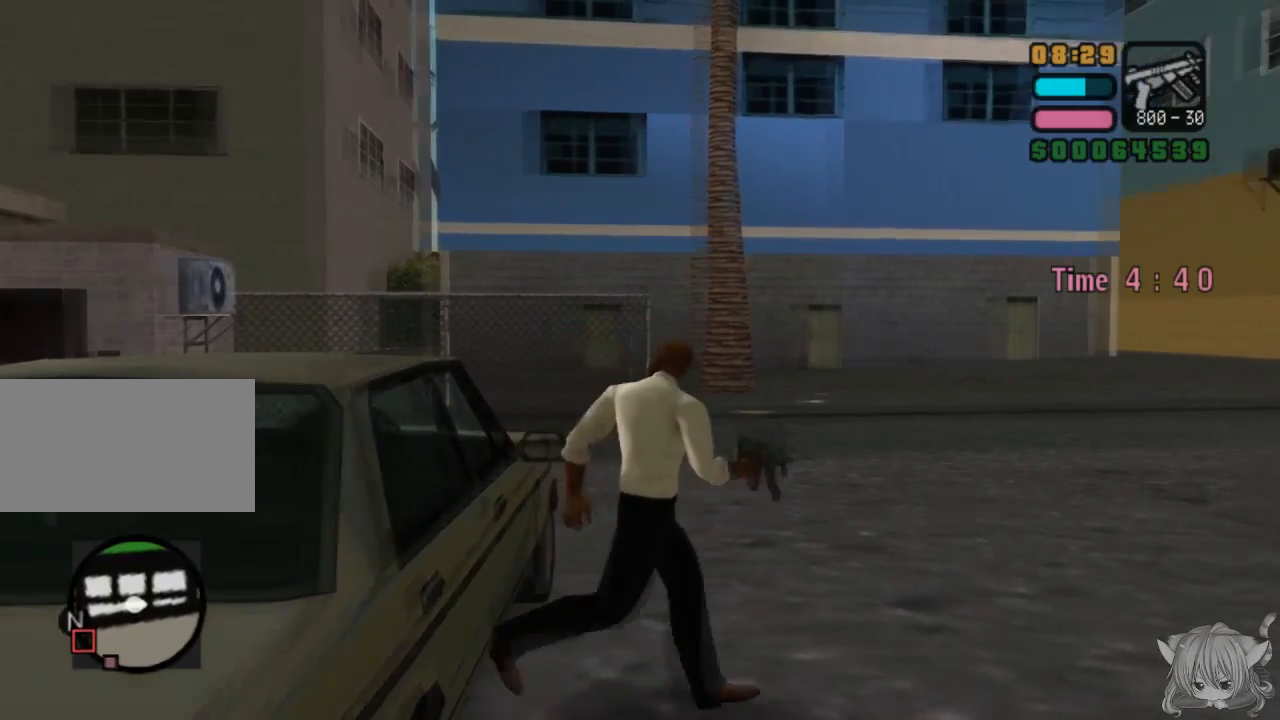
{"buttons": ["CROSS"], "left_stick": "right", "events": [[367, "CROSS", "down"]]}
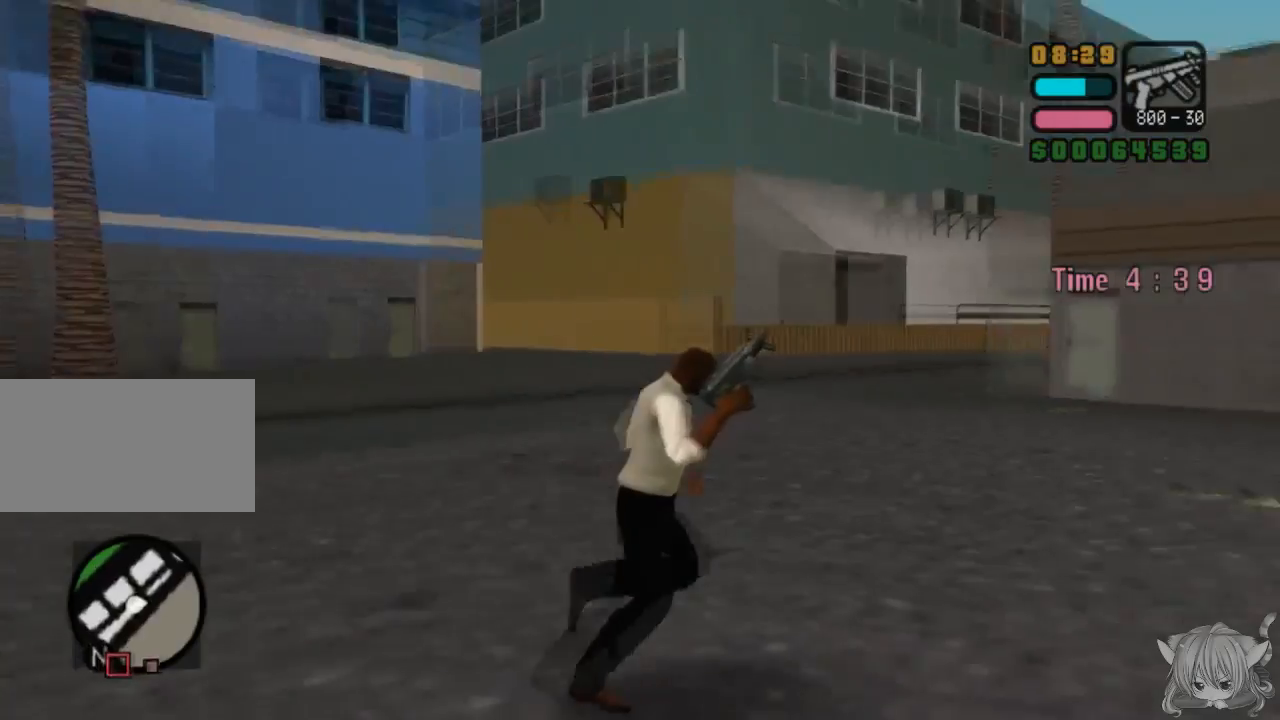
{"buttons": ["CROSS"], "left_stick": "up", "events": [[167, "TRIANGLE", "down"], [300, "TRIANGLE", "up"], [300, "left_stick", "up"]]}
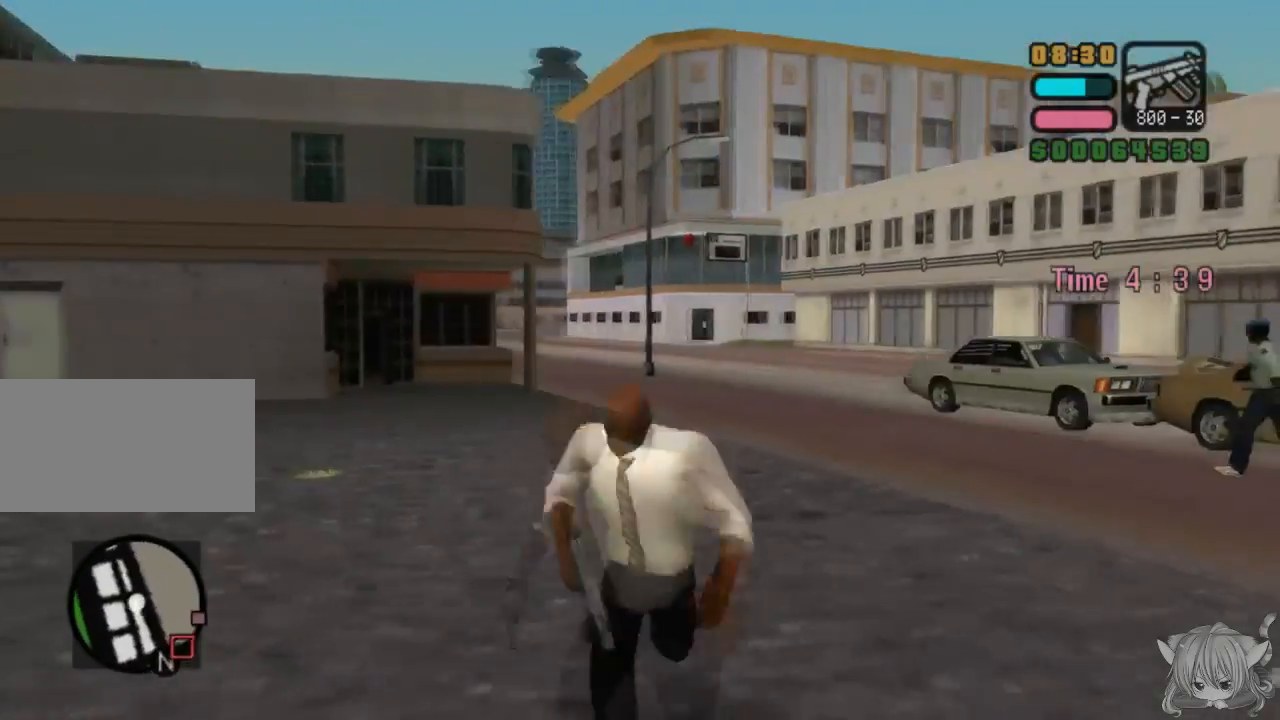
{"buttons": [], "left_stick": "up-right", "events": [[33, "left_stick", "up-right"], [250, "left_stick", "up"], [400, "CROSS", "up"], [500, "left_stick", "up-right"]]}
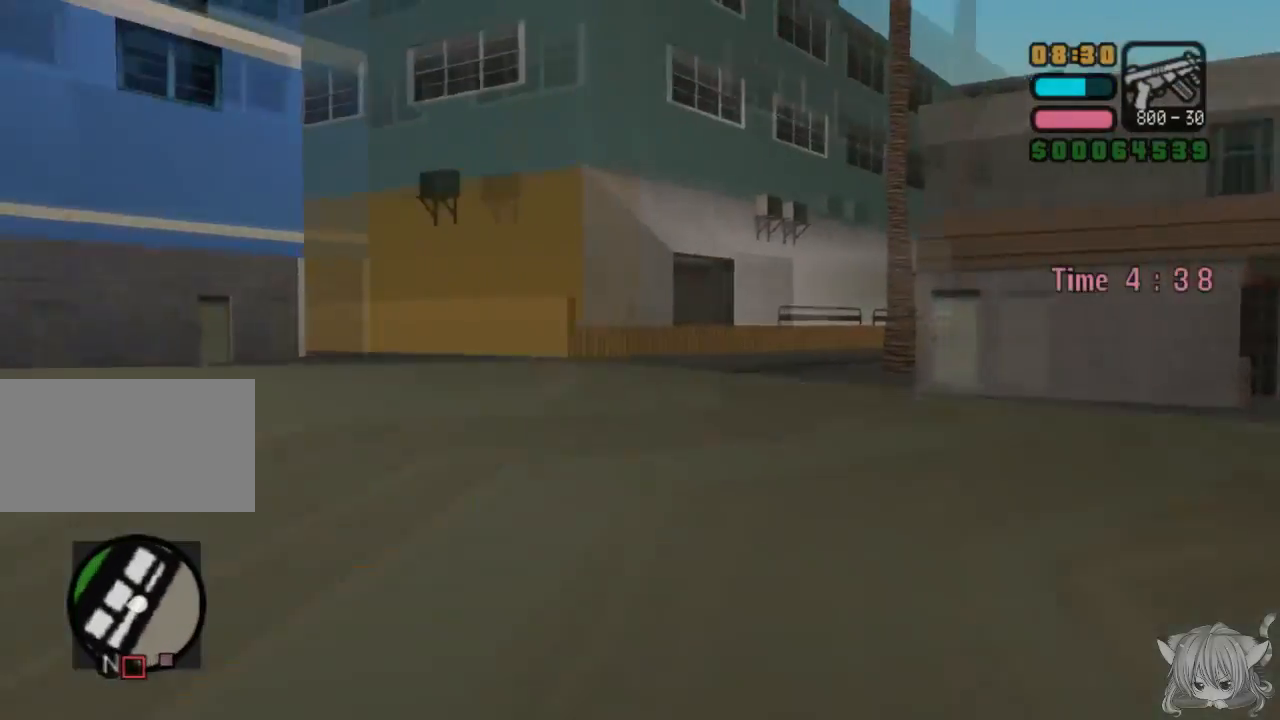
{"buttons": ["R2"], "left_stick": "up-right", "events": [[33, "R1", "down"], [200, "R1", "up"], [417, "R2", "down"]]}
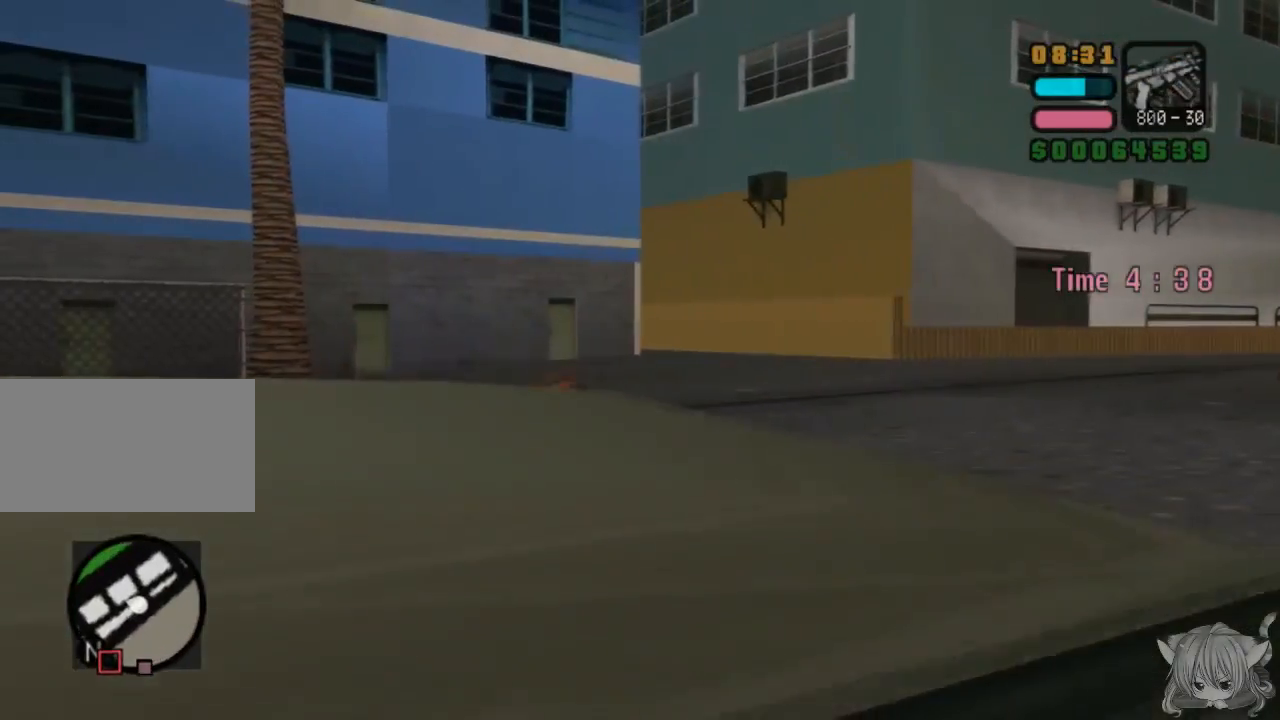
{"buttons": ["CROSS"], "left_stick": "up-right", "events": [[100, "R2", "up"], [317, "CROSS", "down"]]}
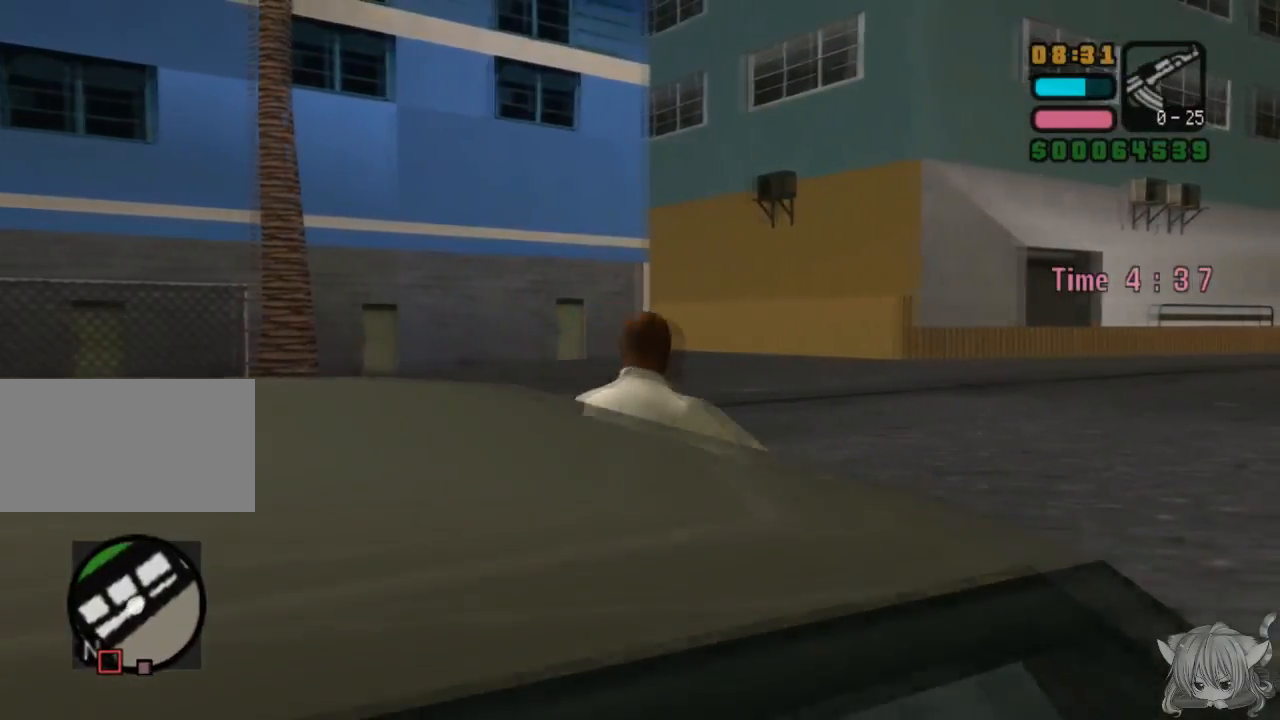
{"buttons": ["CROSS"], "left_stick": "up-right", "events": []}
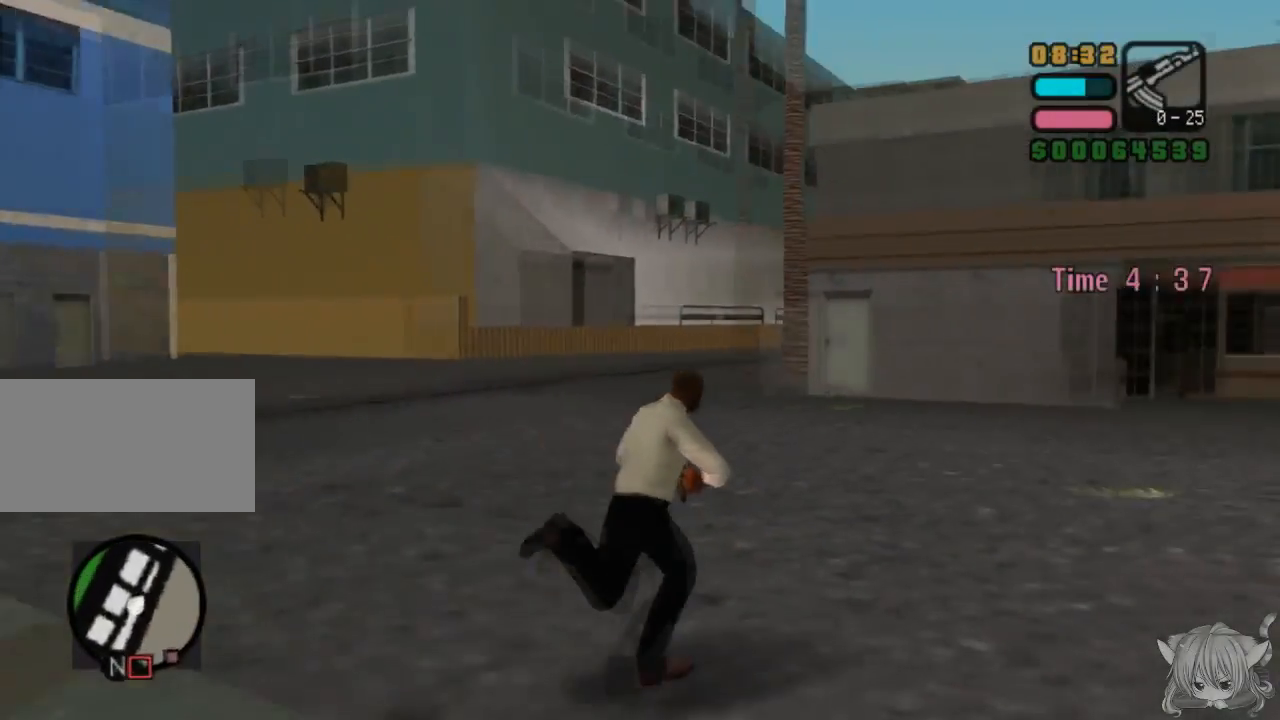
{"buttons": ["CROSS"], "left_stick": "up-right", "events": [[100, "left_stick", "up"], [250, "left_stick", "up-right"]]}
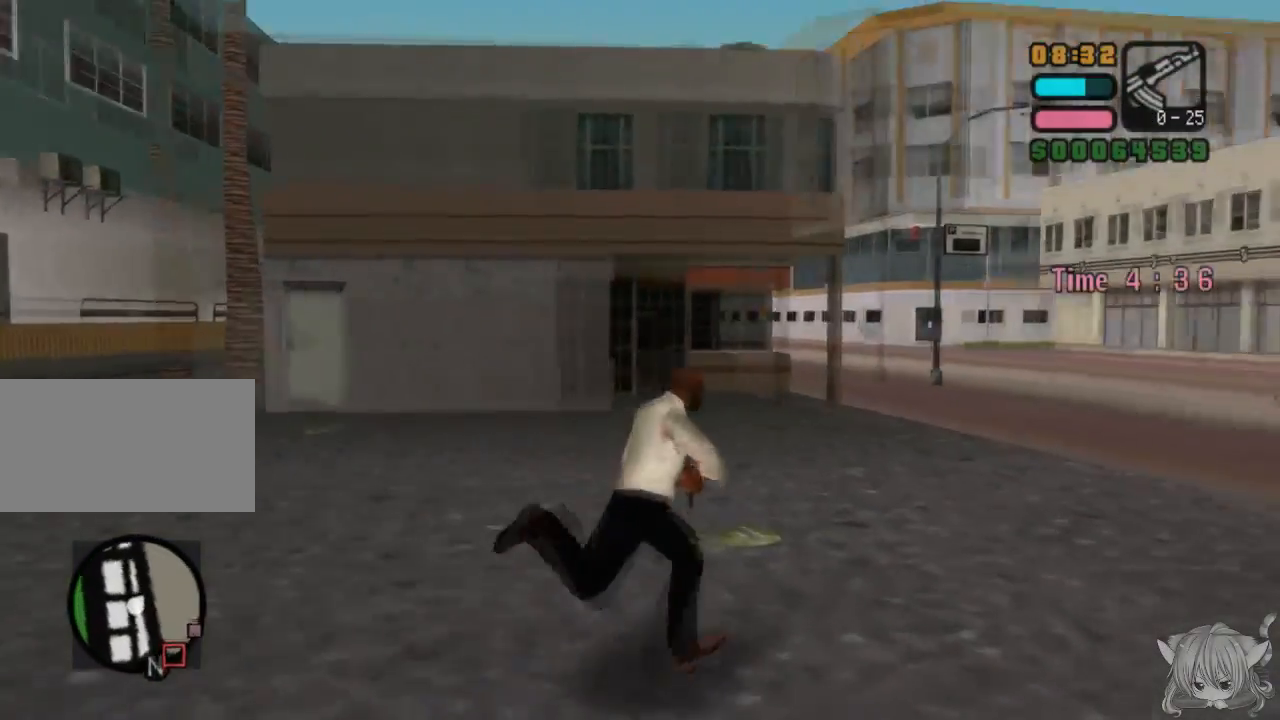
{"buttons": ["CROSS"], "left_stick": "up", "events": [[150, "left_stick", "up"], [250, "L2", "down"], [417, "L2", "up"]]}
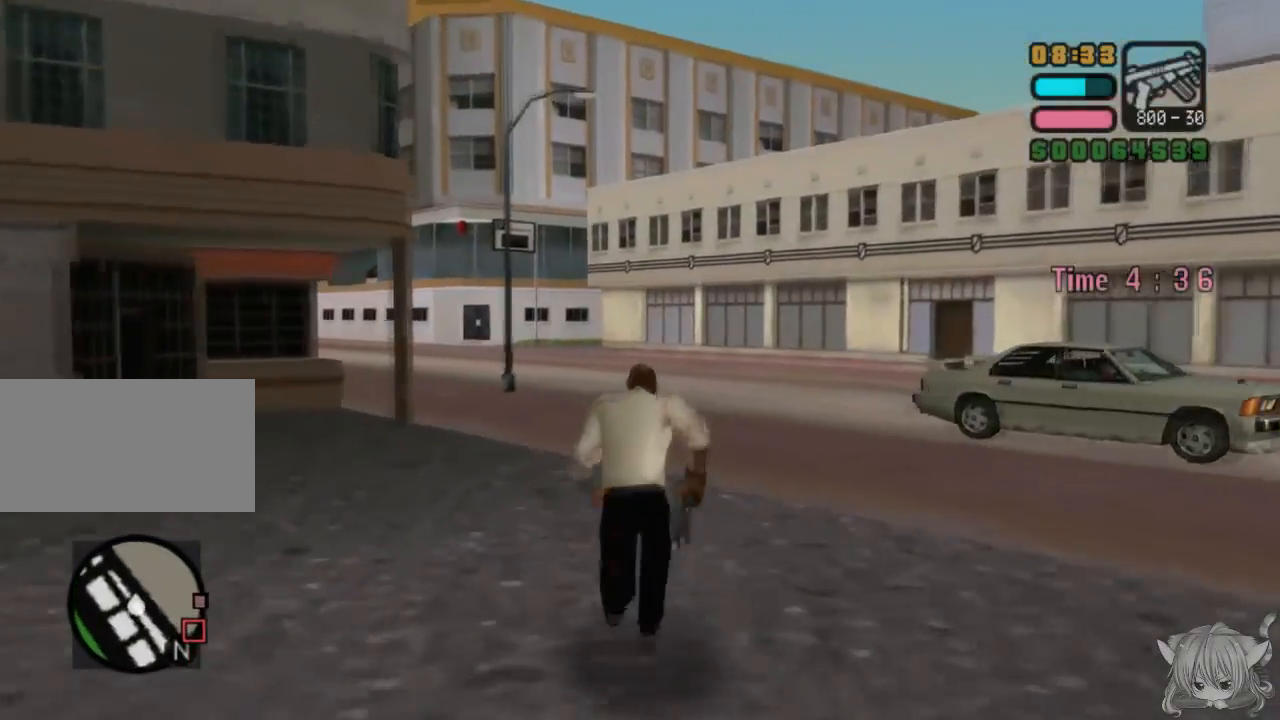
{"buttons": ["CROSS"], "left_stick": "up-right", "events": [[100, "R2", "down"], [117, "left_stick", "up-right"], [267, "R2", "up"], [300, "R2", "down"], [417, "R2", "up"]]}
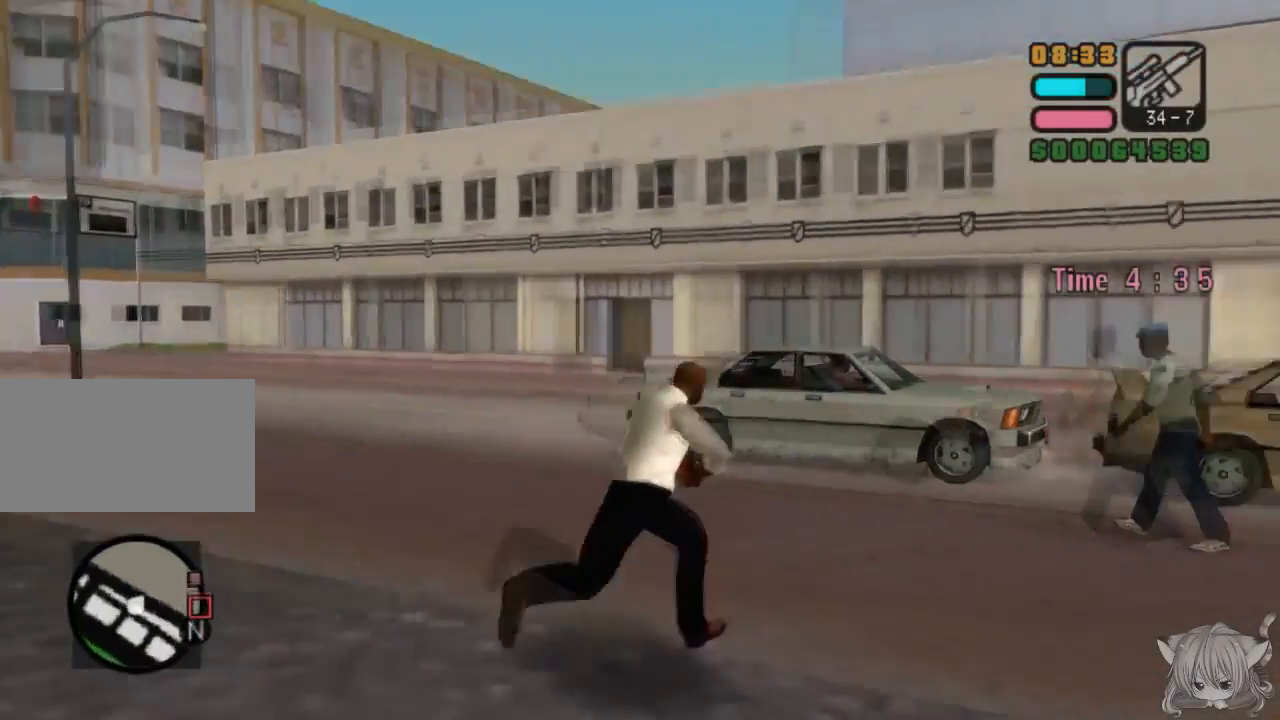
{"buttons": ["CROSS"], "left_stick": "up", "events": [[100, "L2", "down"], [117, "left_stick", "up"], [217, "L2", "up"], [317, "L2", "down"], [433, "L2", "up"]]}